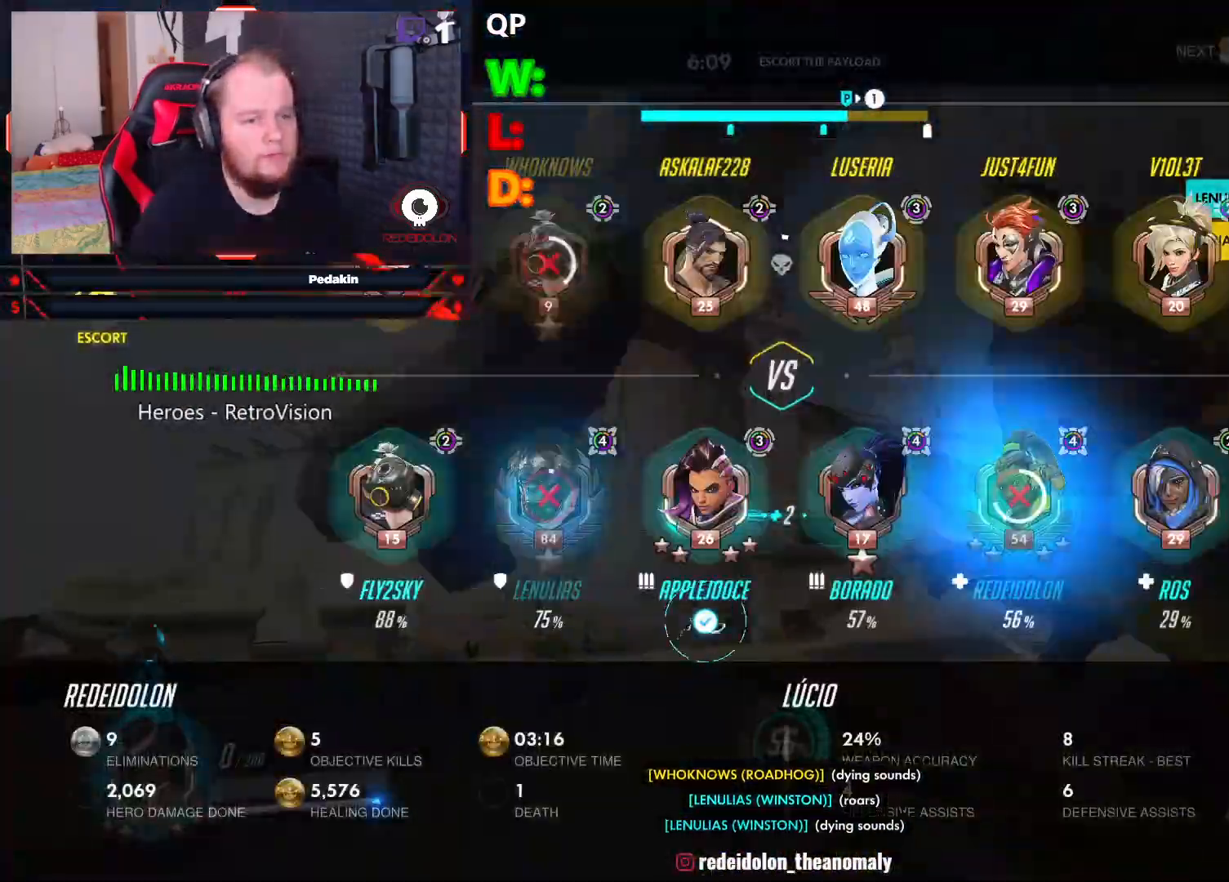
Gameplay with keyboard and mouse; each line is a JSON object with the keys and mouse buttons held at the frame after it. "events" lists presses ("down") and releases ("up") of "1", "2", "3", "4", "5", "a", "alt", "c", "caps_lock", "ctrl", "d", "e", "f", "g", "q", "r", "s", "shift", "space", "t", "tab", "v", "w", "x", "z", "mouse_left", "mouse_wheel" and "mouse_right" between this image and that frame as [ms after this image, input, new state], when the widget could be followed in between. "mouse_left", "mouse_wheel", "mouse_right" = the "left", "wheel", "right" buttons of the "mouse" list. No other keys are recorded. "wheel" means that the mouse wheel is clicked or scrolled. Not read: mouse_move.
{"keys": ["w"], "mouse": [], "events": [[479, "tab", "up"]]}
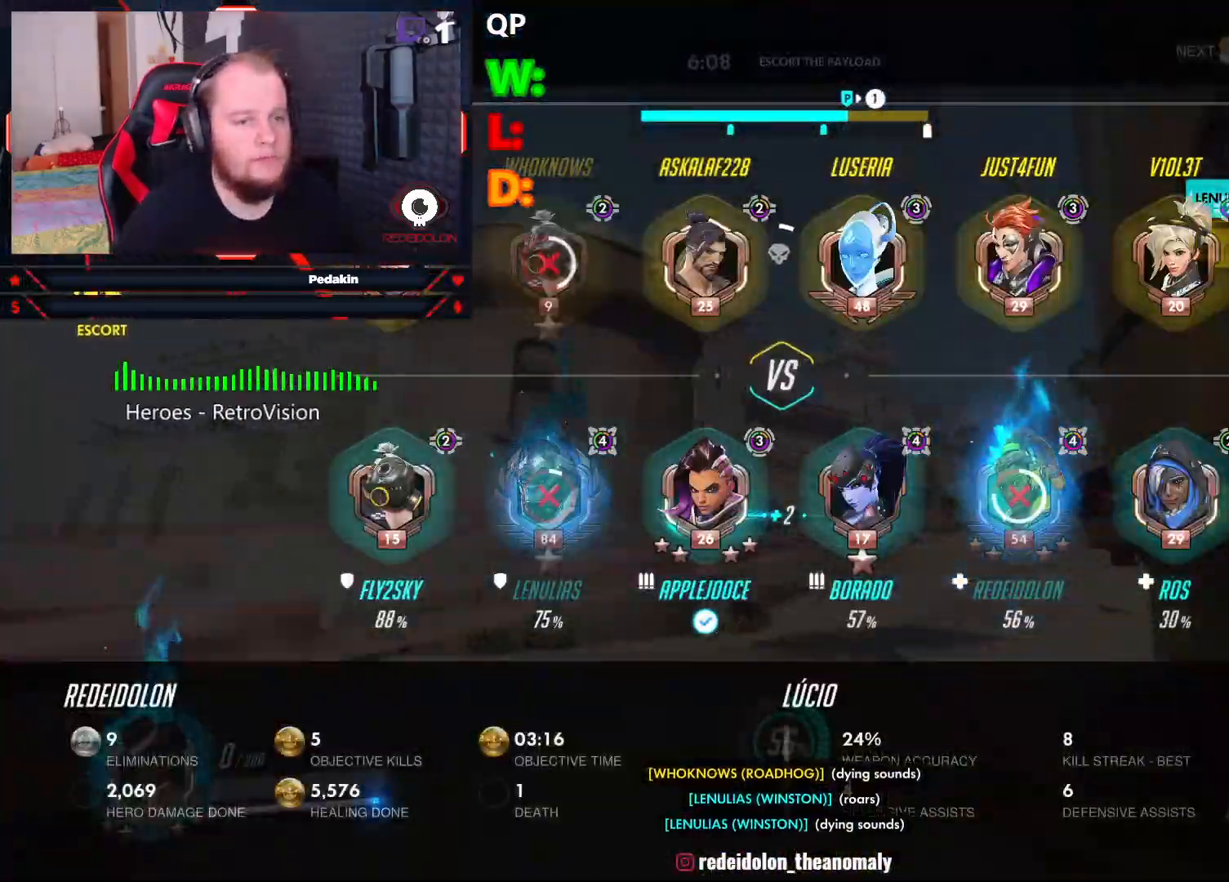
{"keys": ["w"], "mouse": [], "events": []}
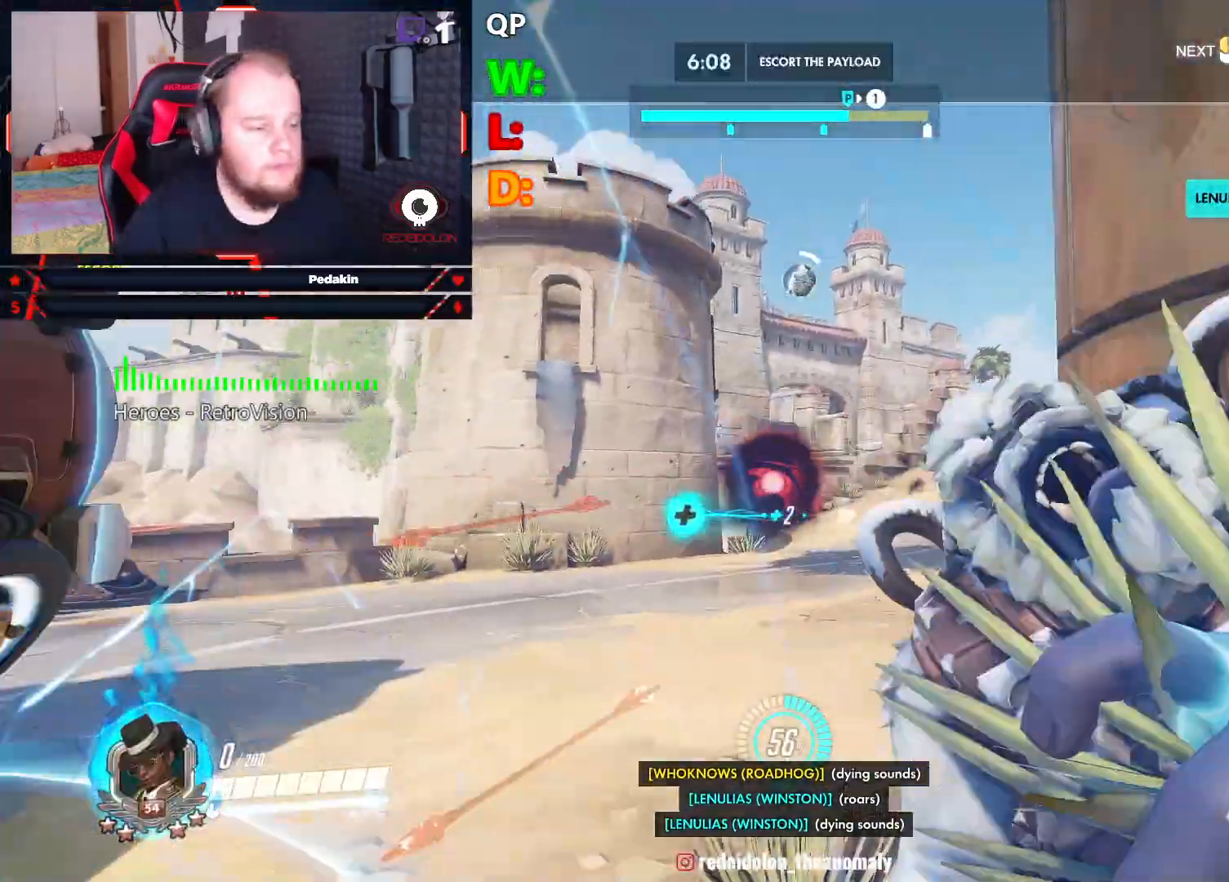
{"keys": ["w"], "mouse": [], "events": []}
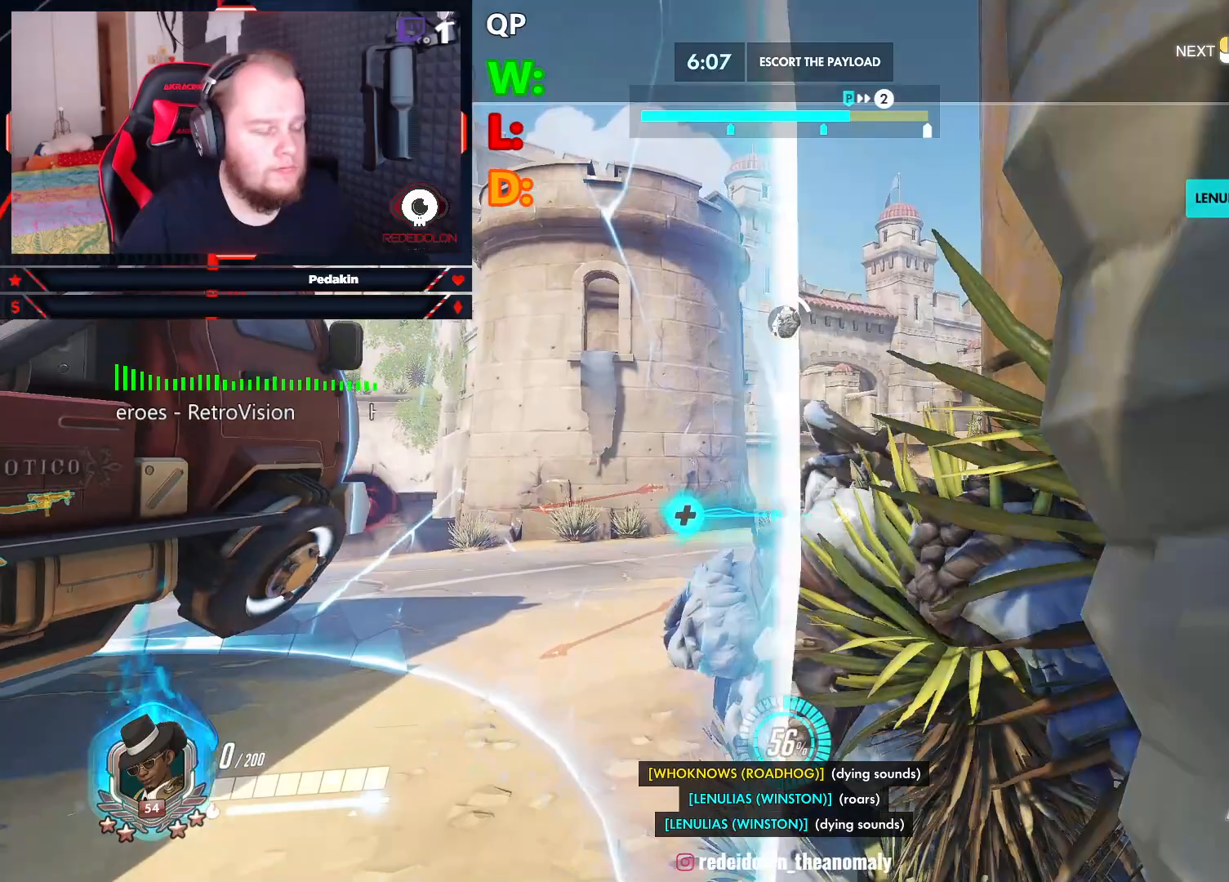
{"keys": ["w"], "mouse": [], "events": []}
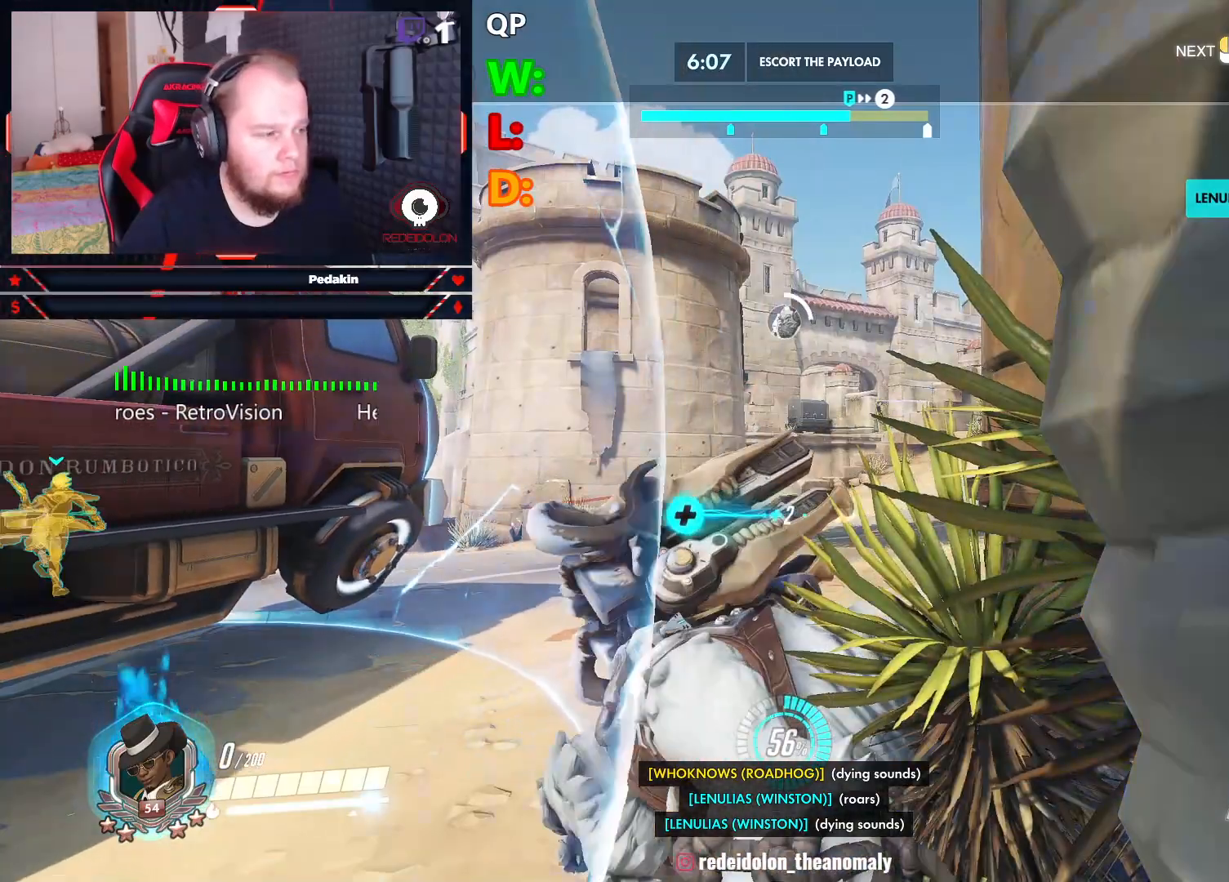
{"keys": ["w"], "mouse": [], "events": []}
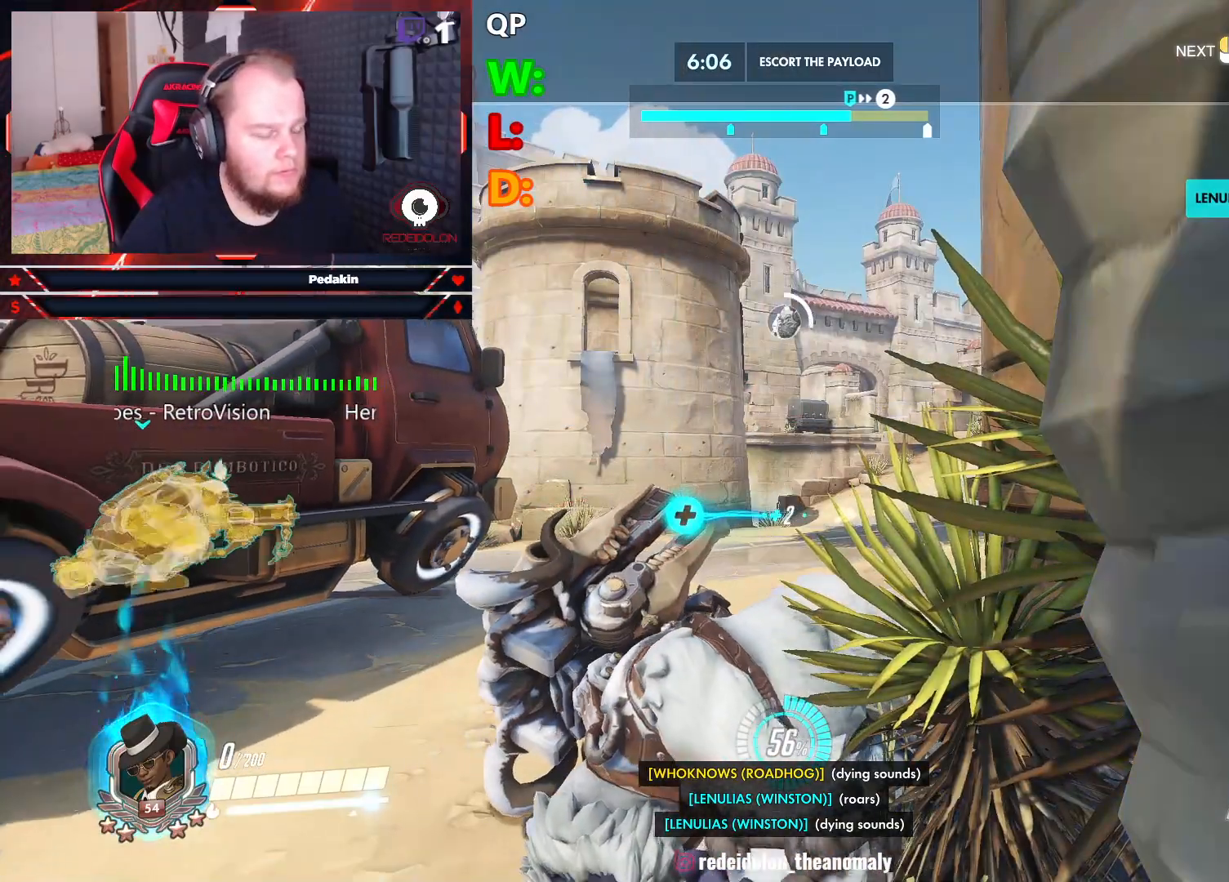
{"keys": ["tab", "w"], "mouse": [], "events": [[229, "tab", "down"]]}
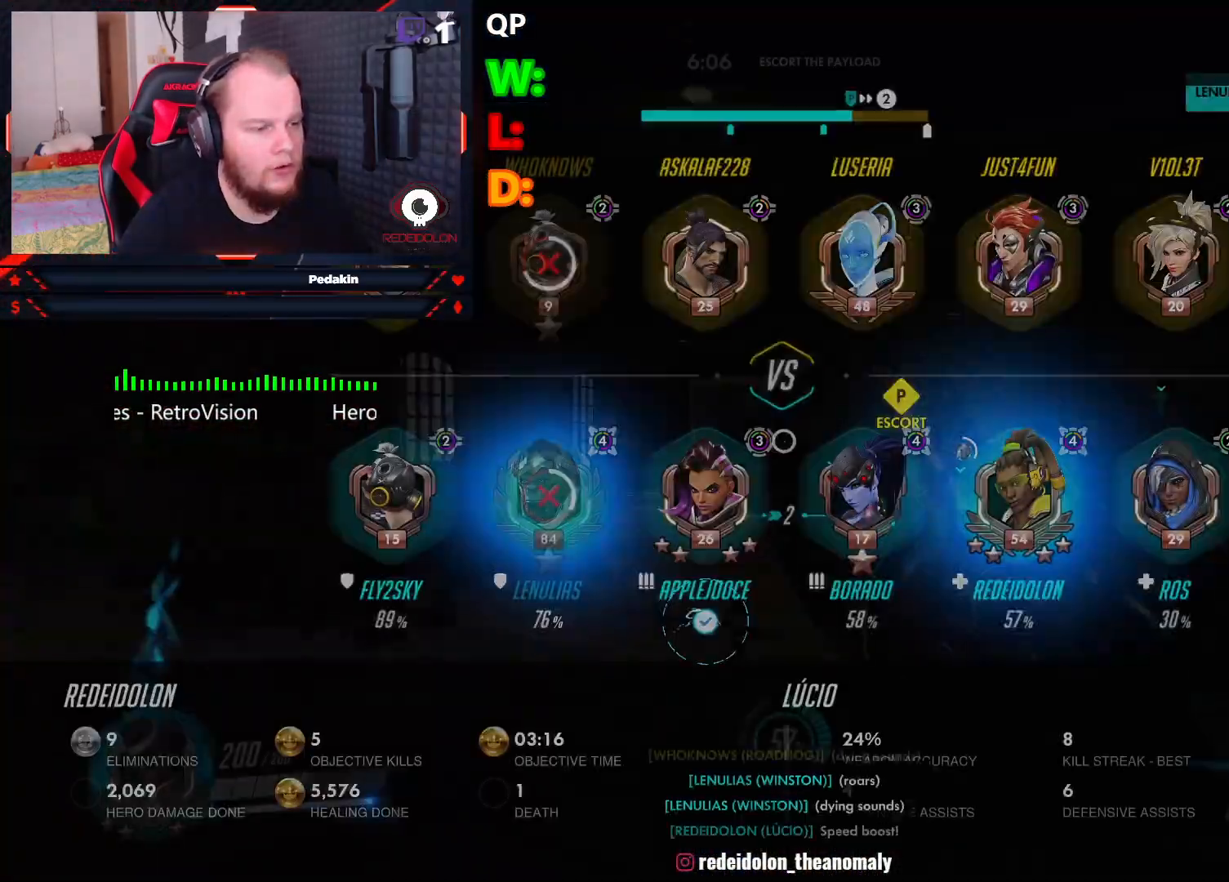
{"keys": ["w"], "mouse": [], "events": [[396, "tab", "up"]]}
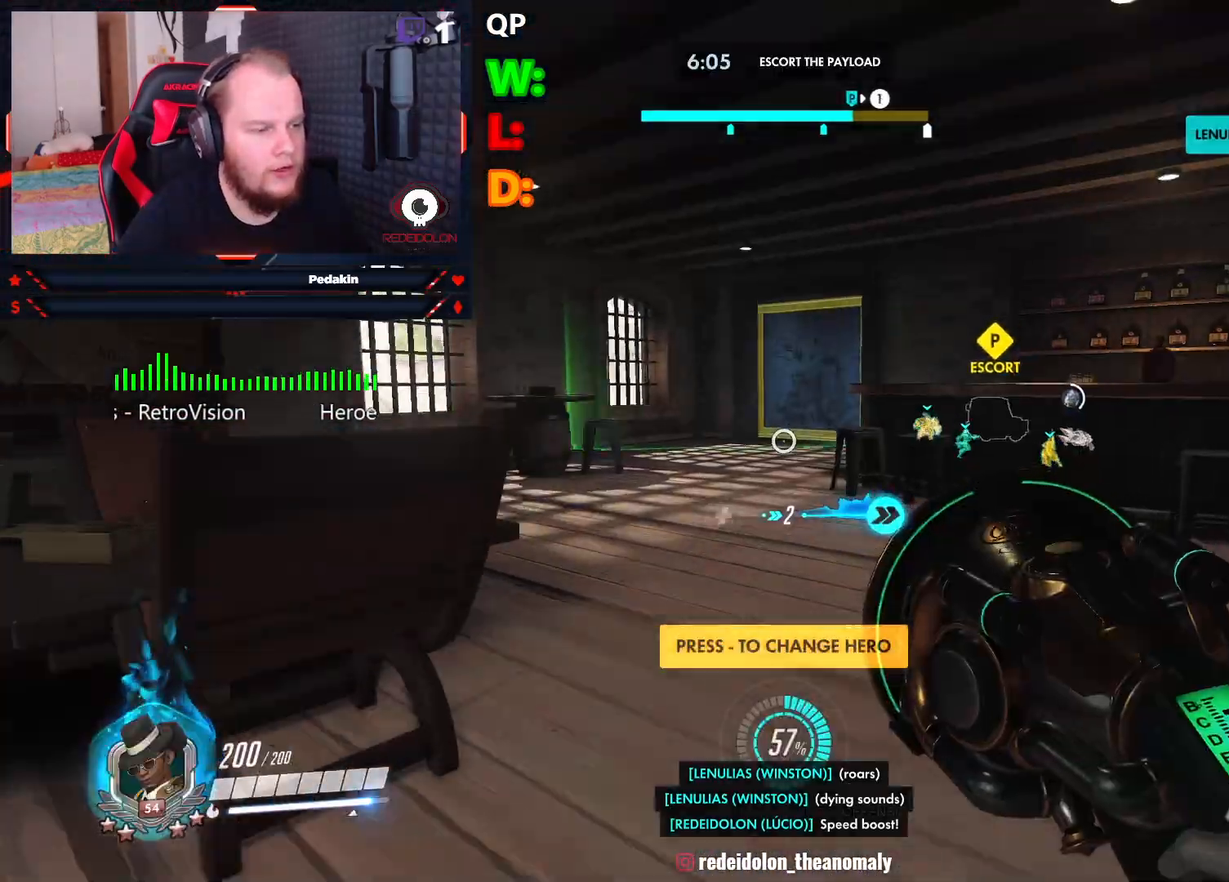
{"keys": ["w"], "mouse": [], "events": [[229, "space", "down"], [312, "space", "up"]]}
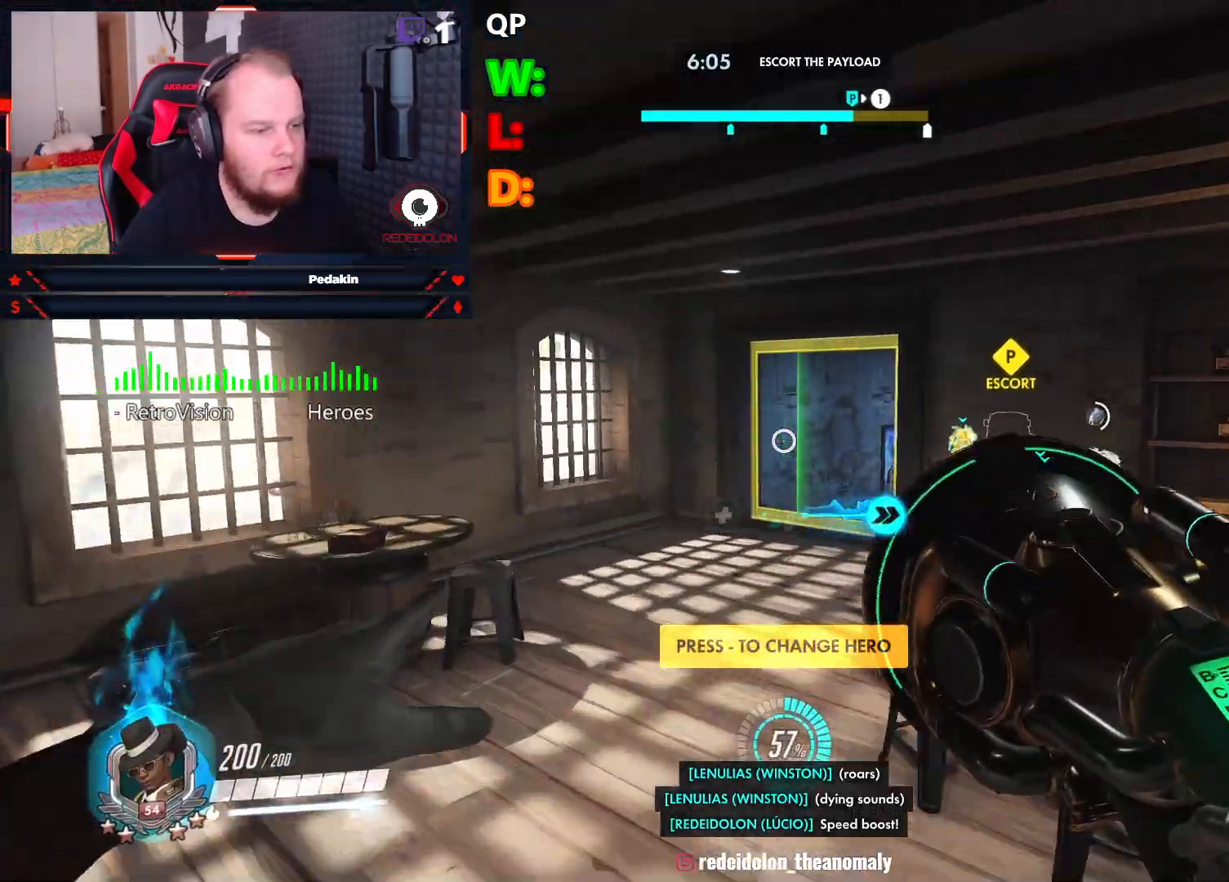
{"keys": ["space", "w"], "mouse": [], "events": [[479, "space", "down"]]}
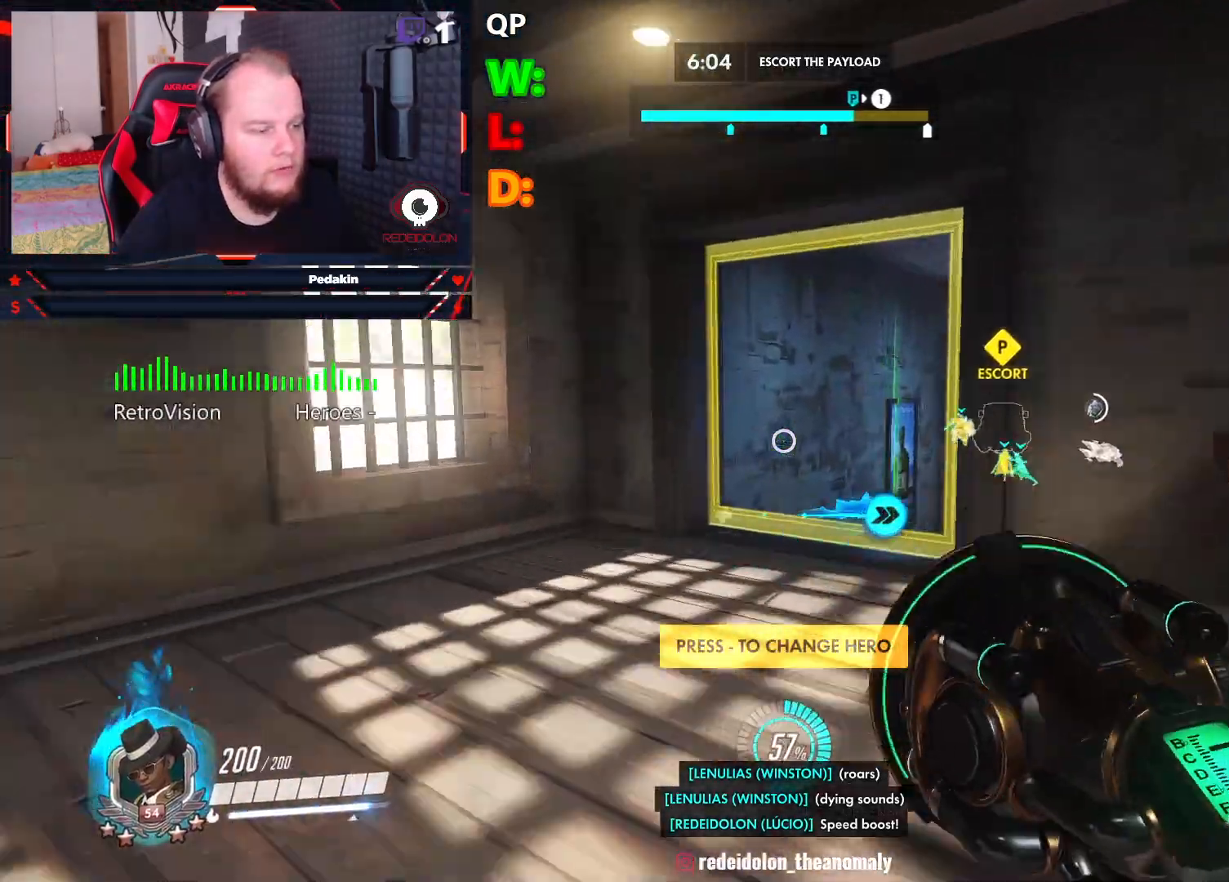
{"keys": ["w"], "mouse": [], "events": [[104, "space", "up"], [396, "mouse_wheel", "down"], [438, "mouse_wheel", "up"]]}
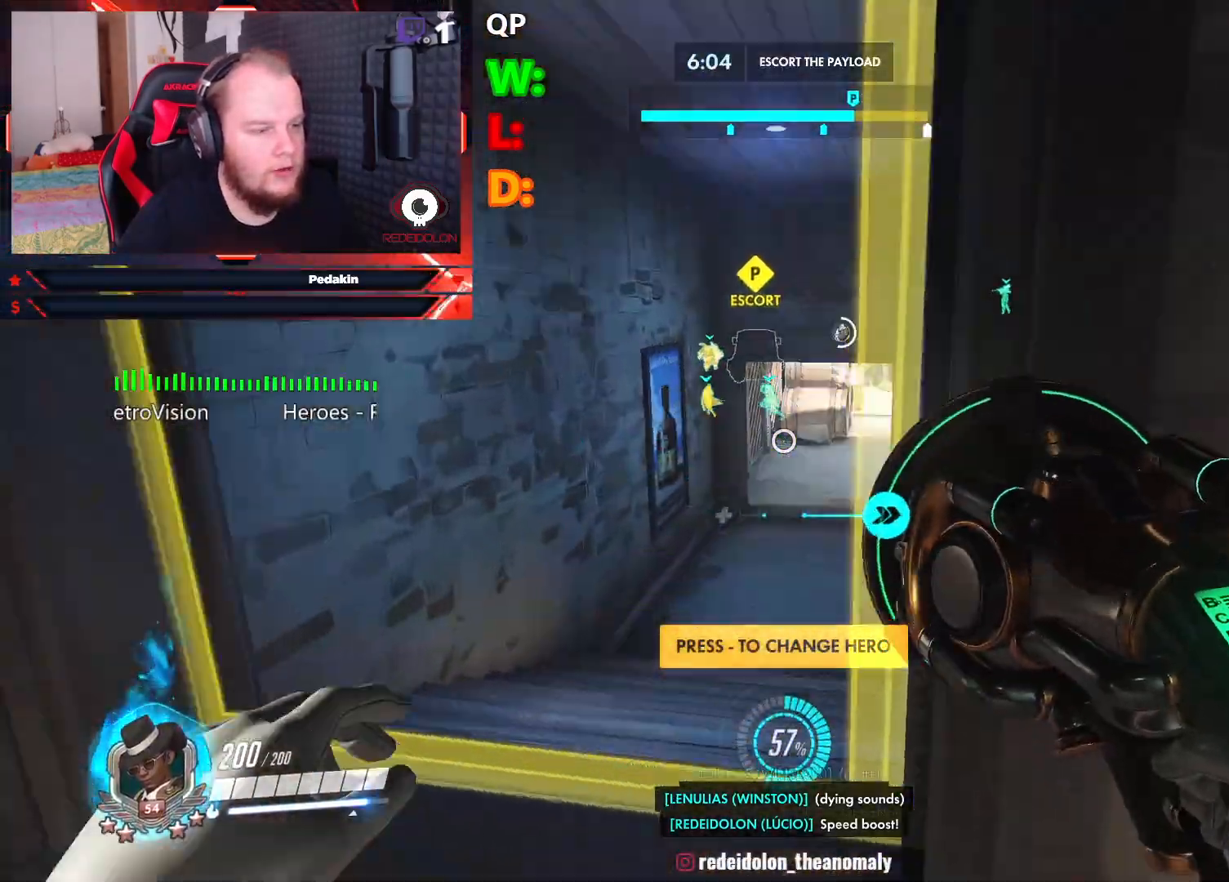
{"keys": ["w"], "mouse": [], "events": []}
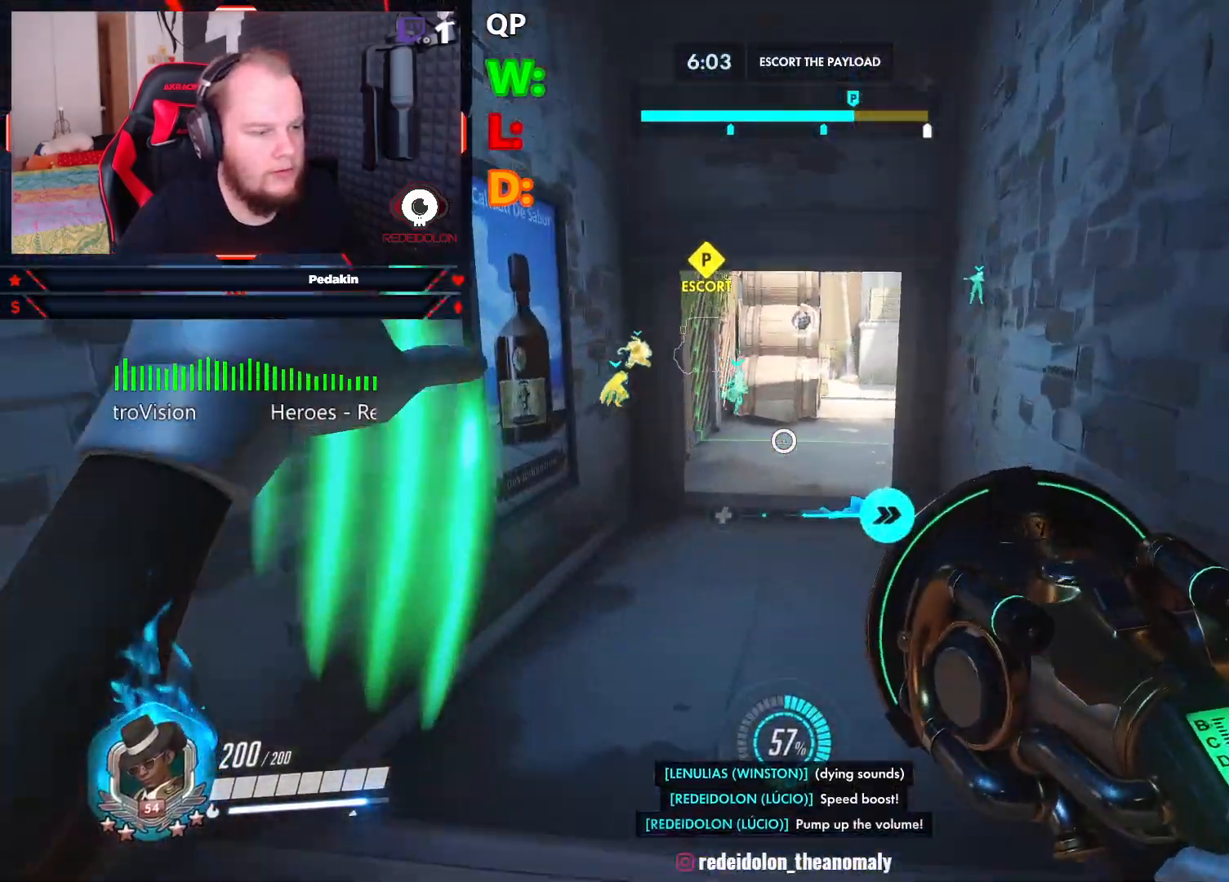
{"keys": ["w"], "mouse": [], "events": []}
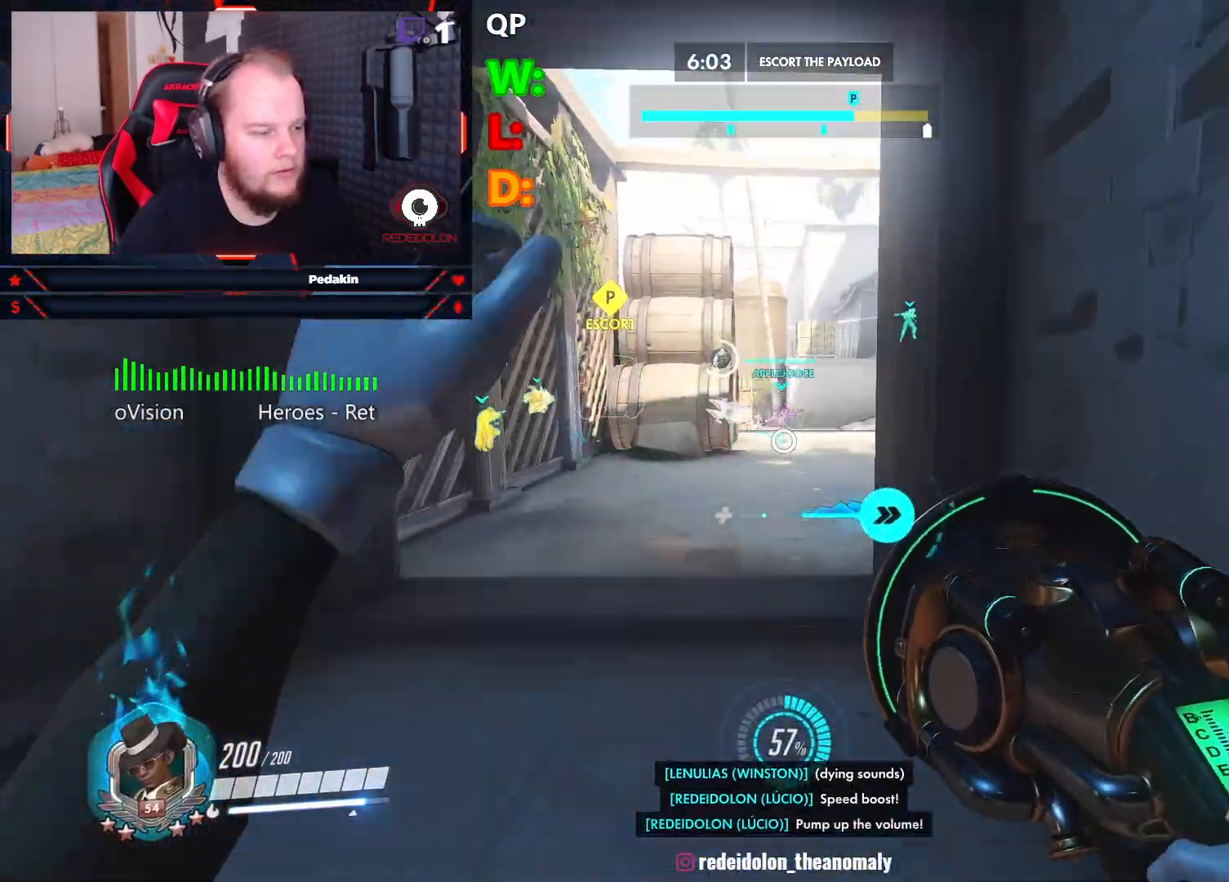
{"keys": ["space", "w"], "mouse": [], "events": [[396, "space", "down"]]}
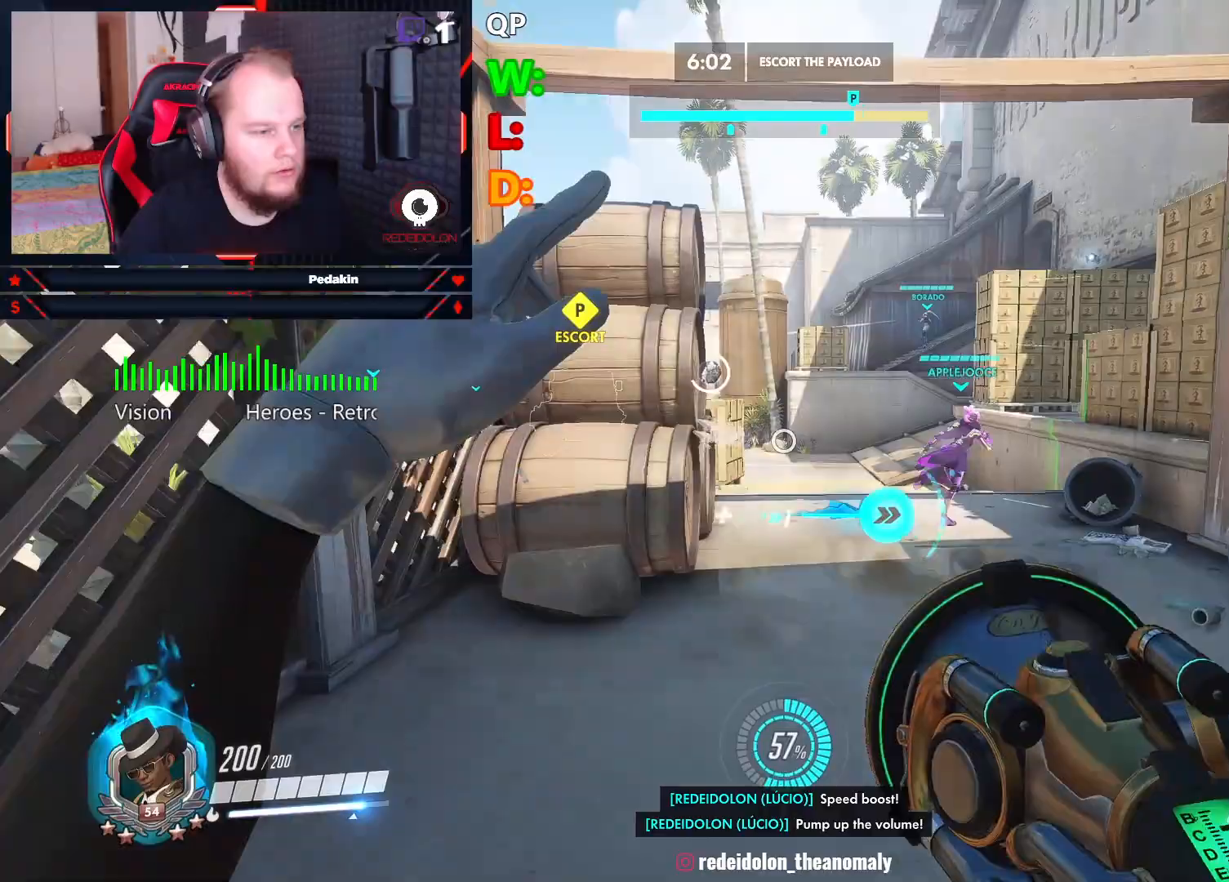
{"keys": ["w"], "mouse": [], "events": [[42, "space", "up"], [83, "space", "down"], [229, "space", "up"]]}
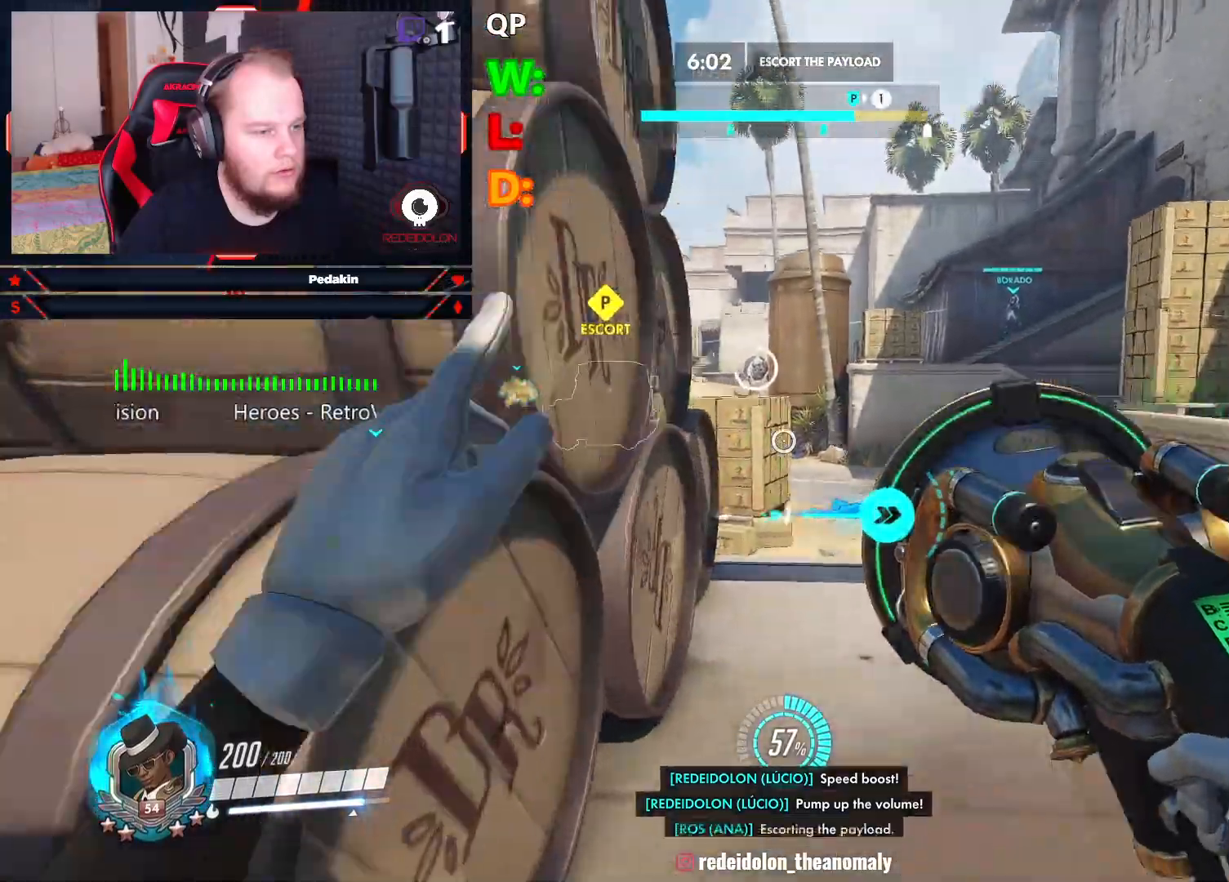
{"keys": ["w"], "mouse": [], "events": [[146, "space", "down"], [292, "space", "up"], [333, "space", "down"], [479, "space", "up"]]}
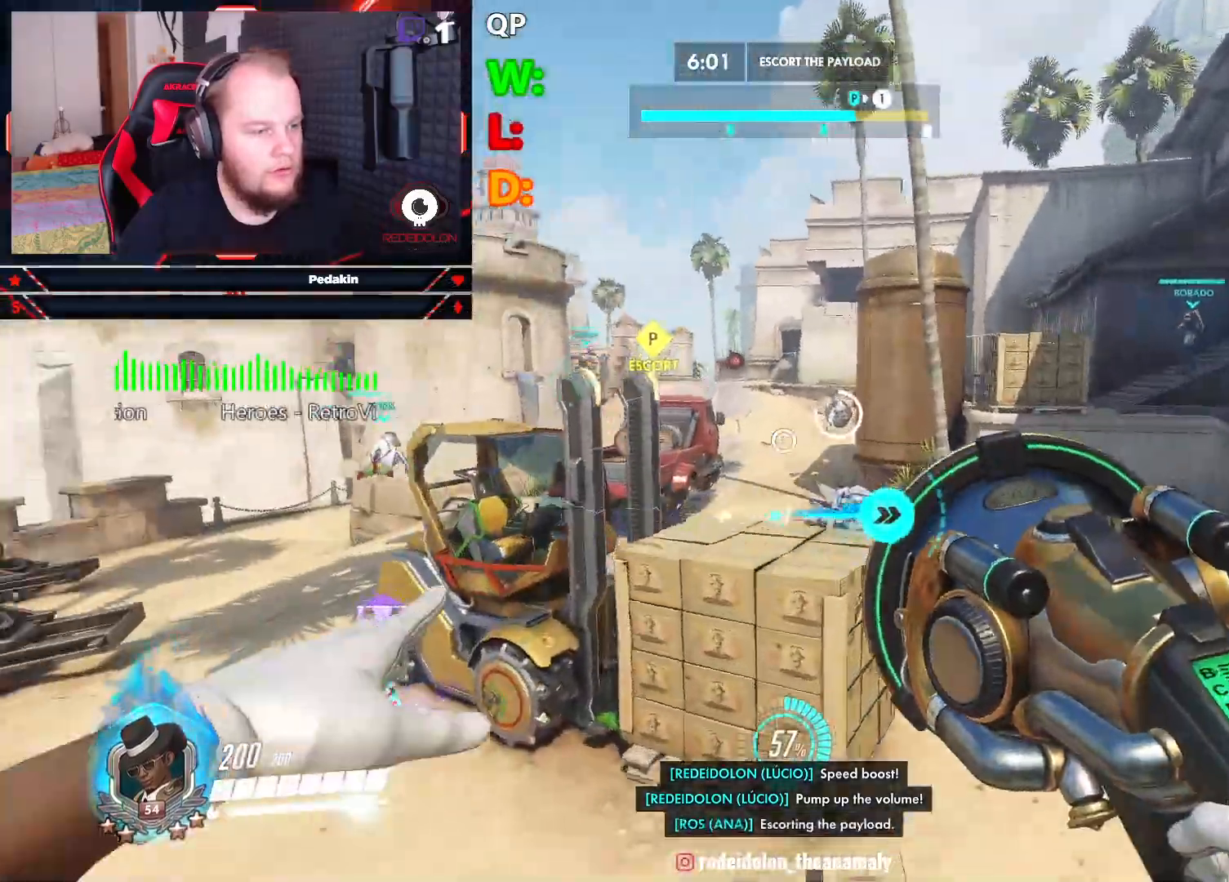
{"keys": ["w"], "mouse": [], "events": []}
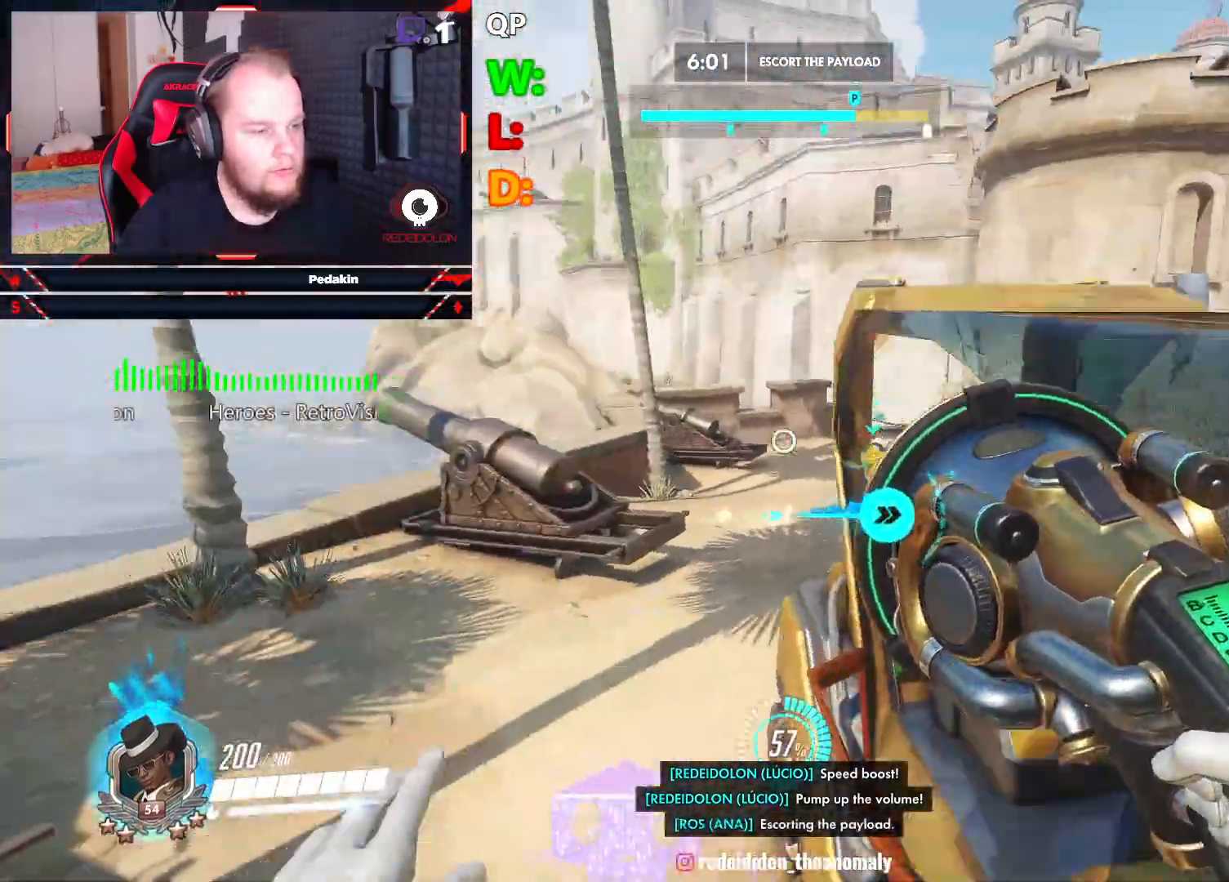
{"keys": ["w"], "mouse": [], "events": [[42, "space", "down"], [167, "space", "up"], [229, "space", "down"], [354, "space", "up"], [458, "space", "down"], [500, "space", "up"]]}
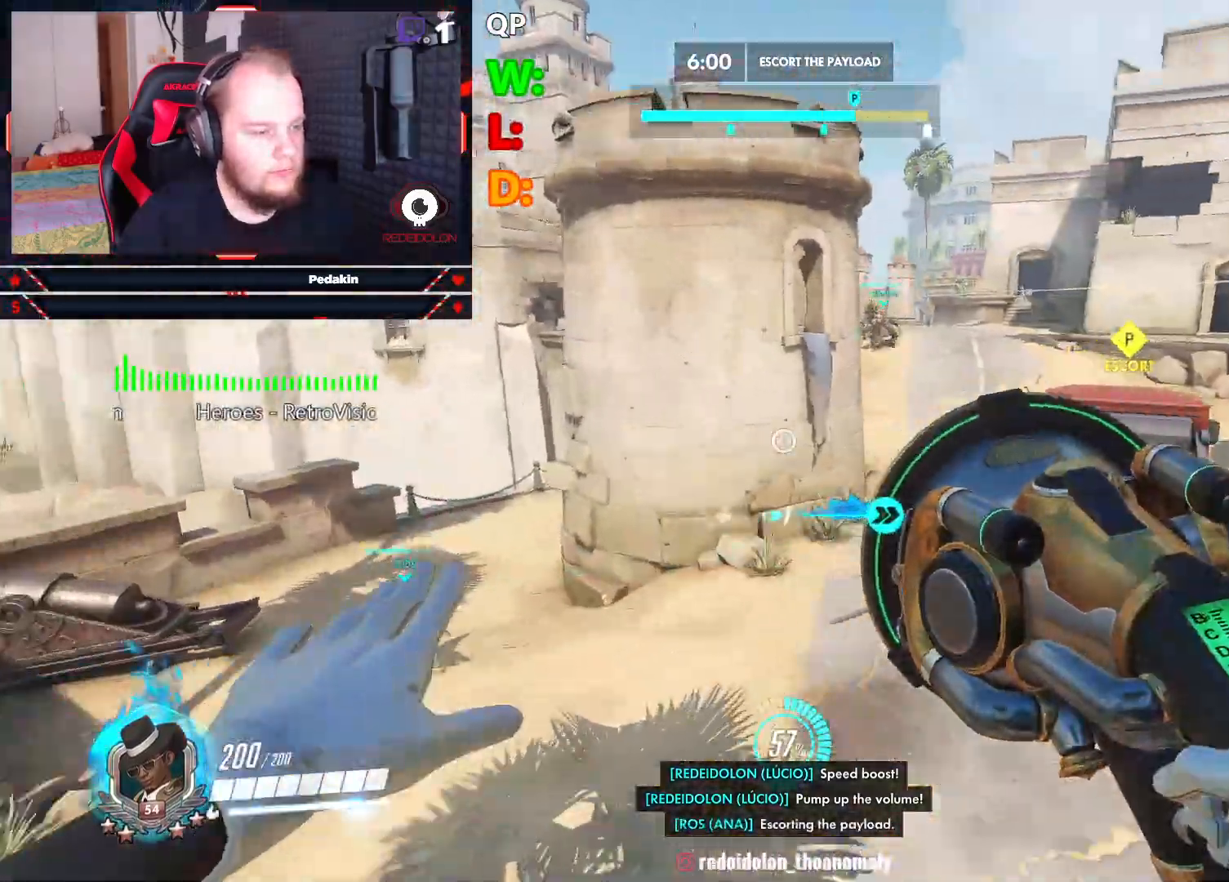
{"keys": ["w"], "mouse": [], "events": [[333, "shift", "down"], [479, "shift", "up"]]}
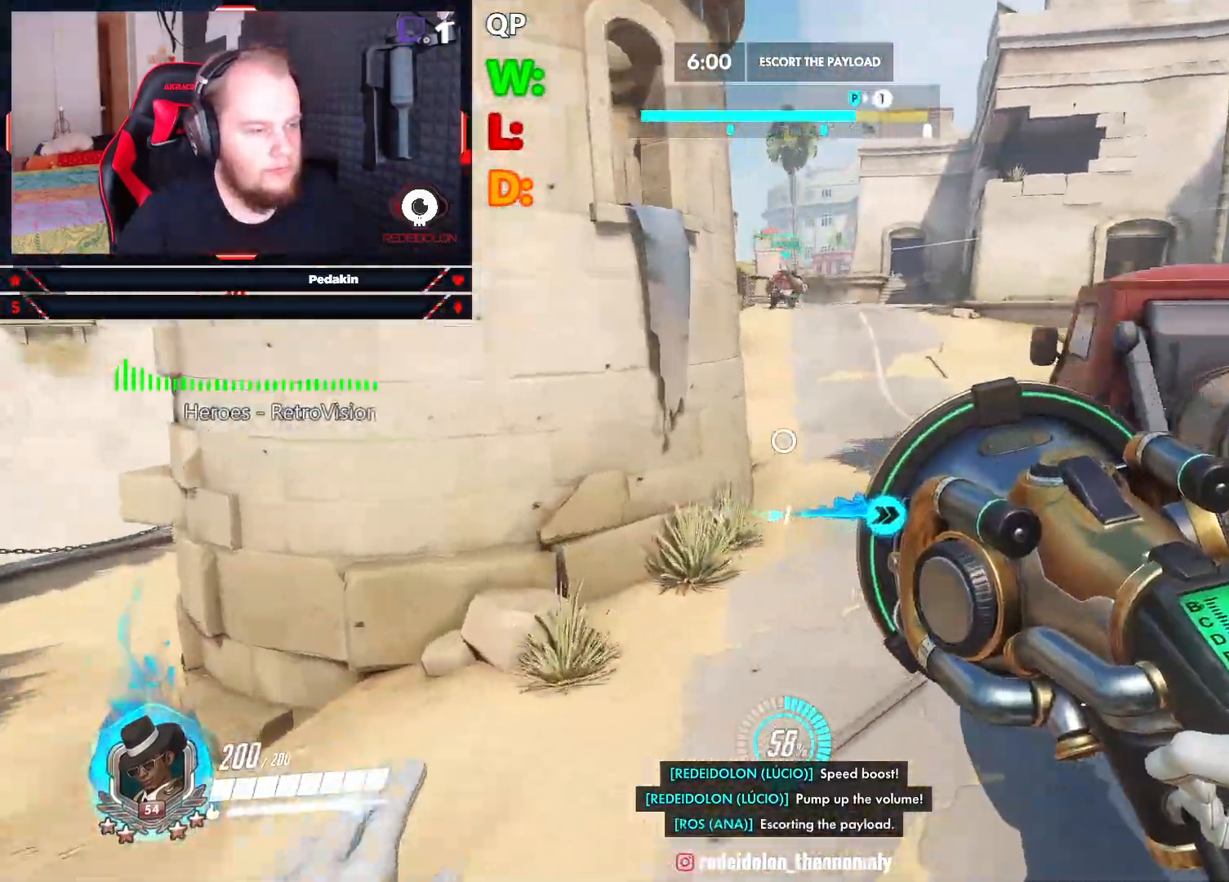
{"keys": ["d", "w"], "mouse": [], "events": [[354, "d", "down"], [354, "space", "down"], [479, "space", "up"]]}
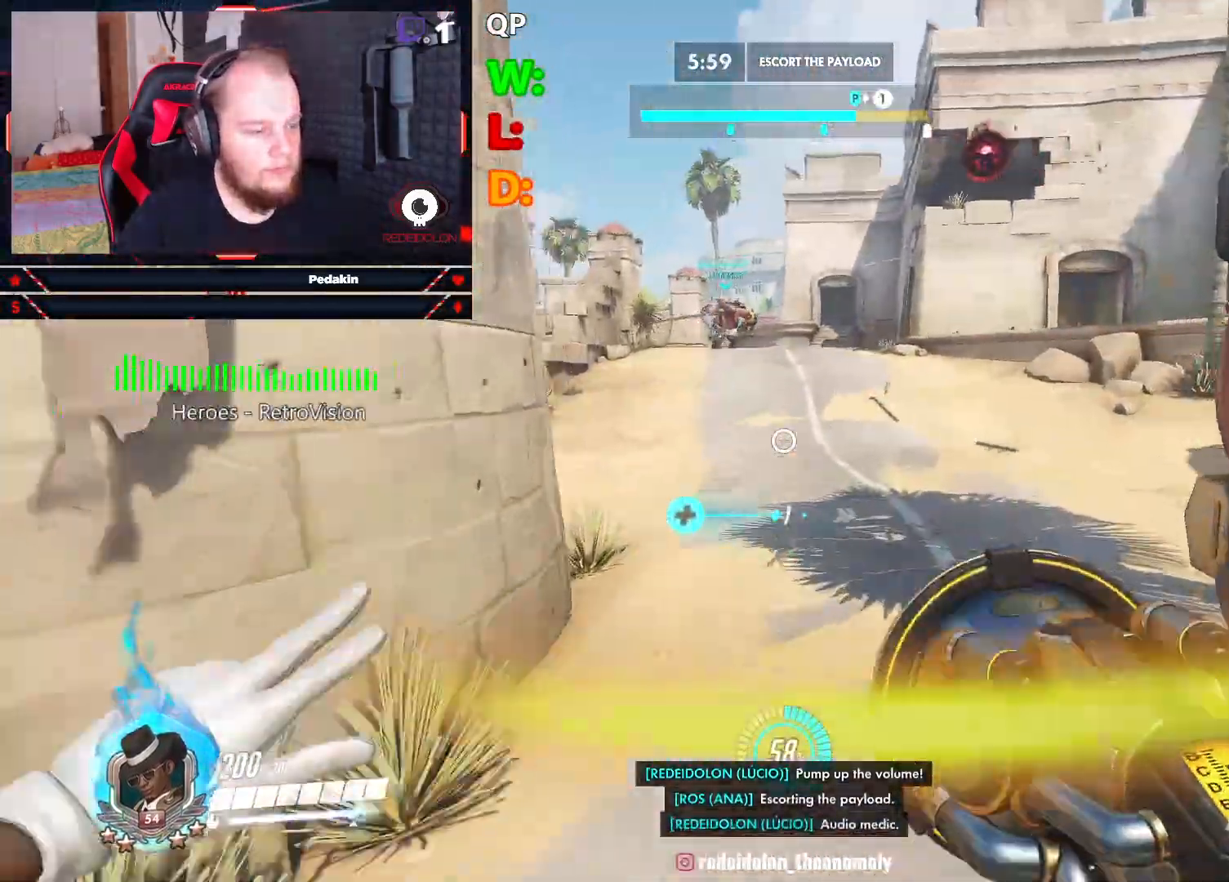
{"keys": ["d", "w"], "mouse": [], "events": [[354, "space", "down"], [500, "space", "up"]]}
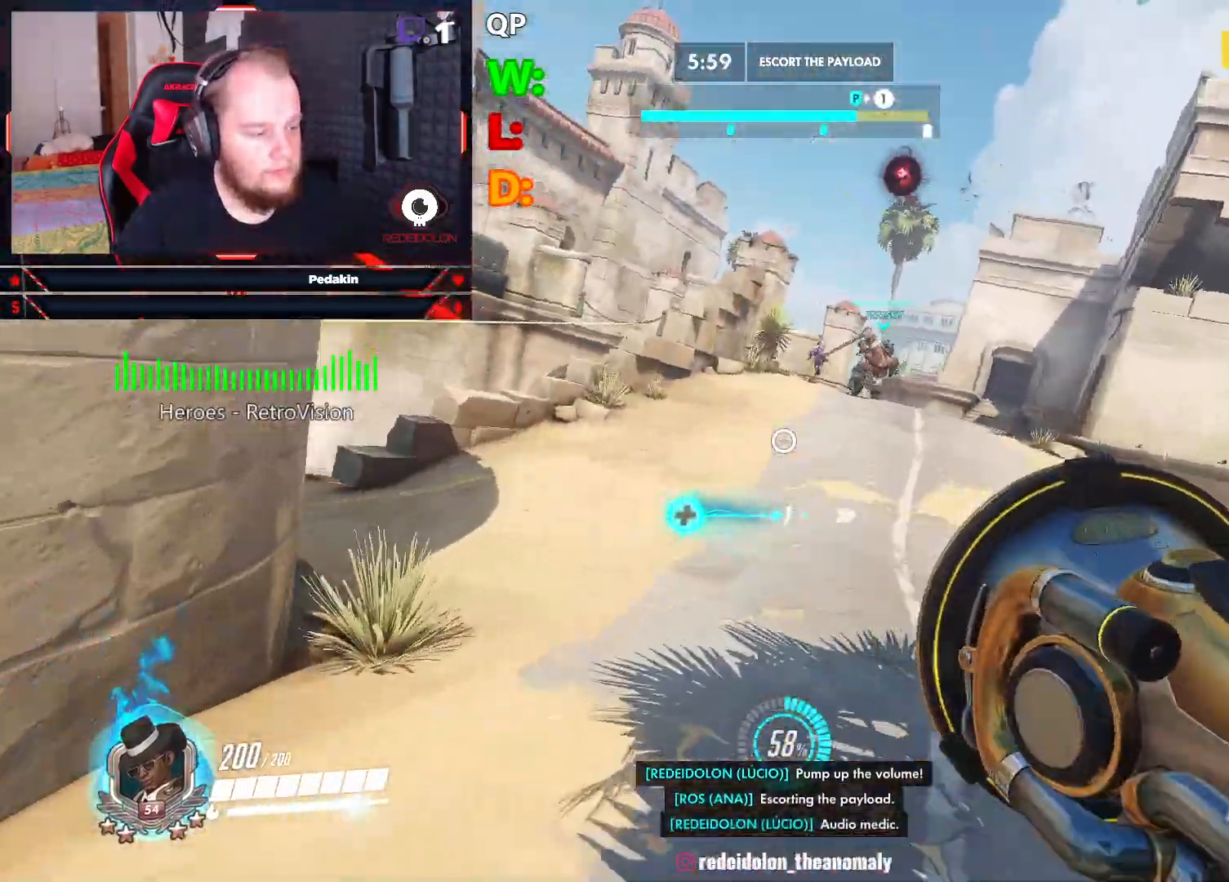
{"keys": ["d", "w"], "mouse": [], "events": [[104, "space", "down"], [146, "w", "up"], [188, "space", "up"], [417, "w", "down"]]}
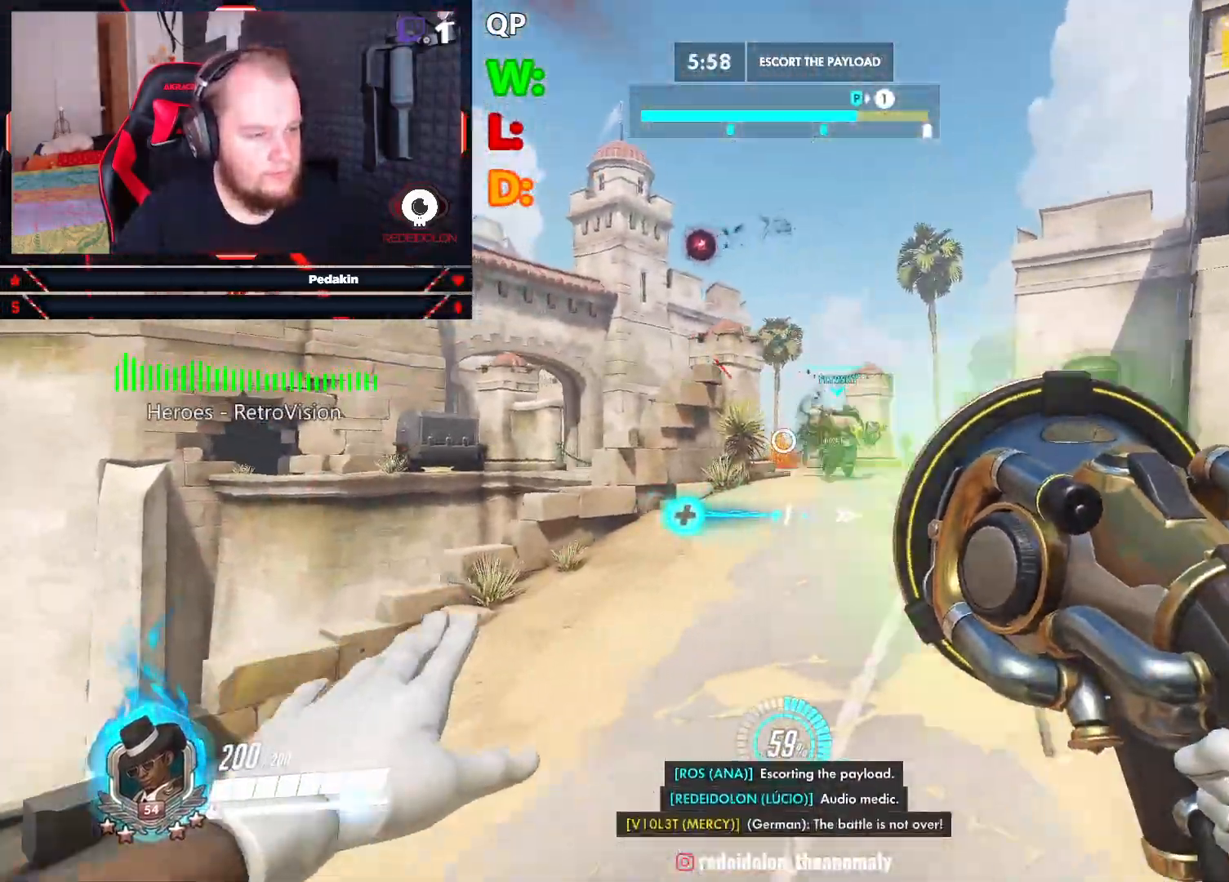
{"keys": ["d", "w"], "mouse": ["left"], "events": [[21, "mouse_left", "down"]]}
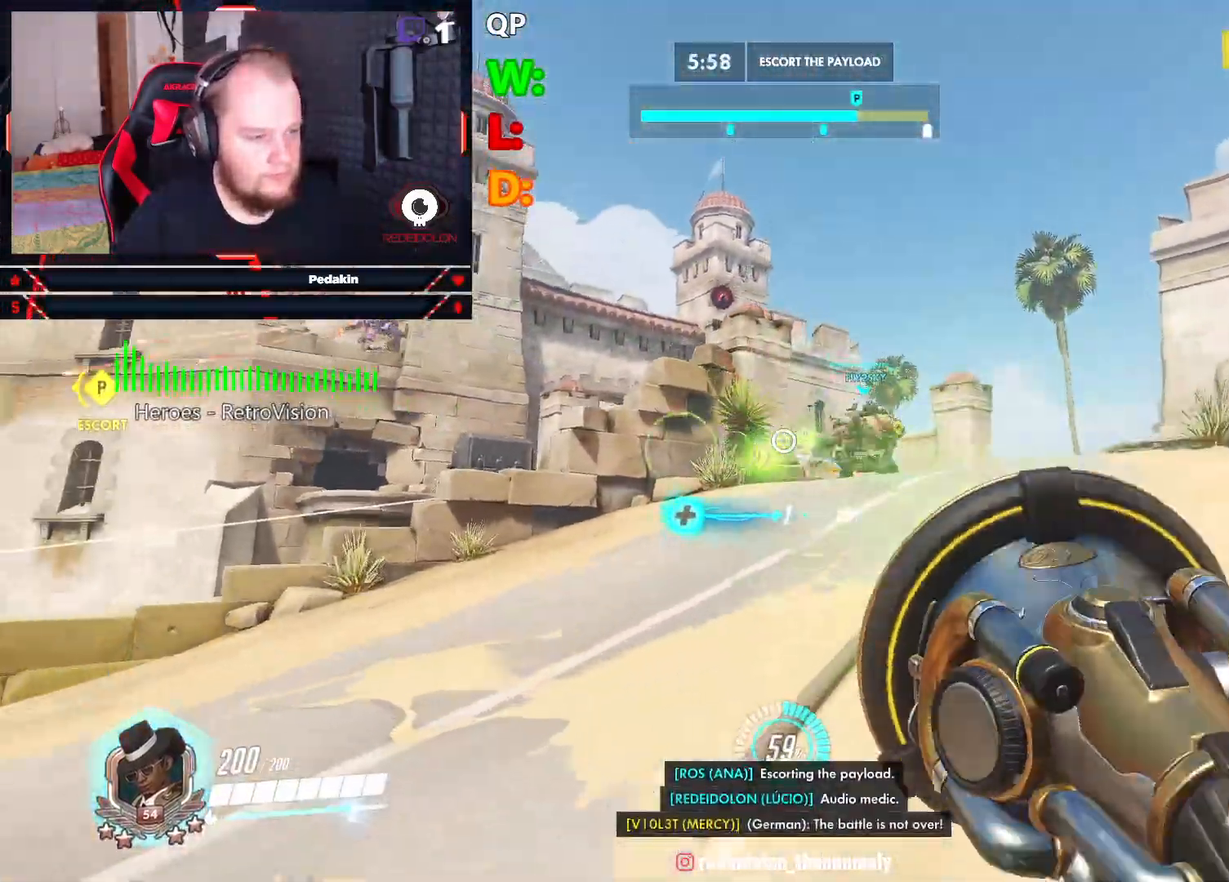
{"keys": ["d"], "mouse": ["left"], "events": [[229, "space", "down"], [354, "space", "up"], [354, "w", "up"]]}
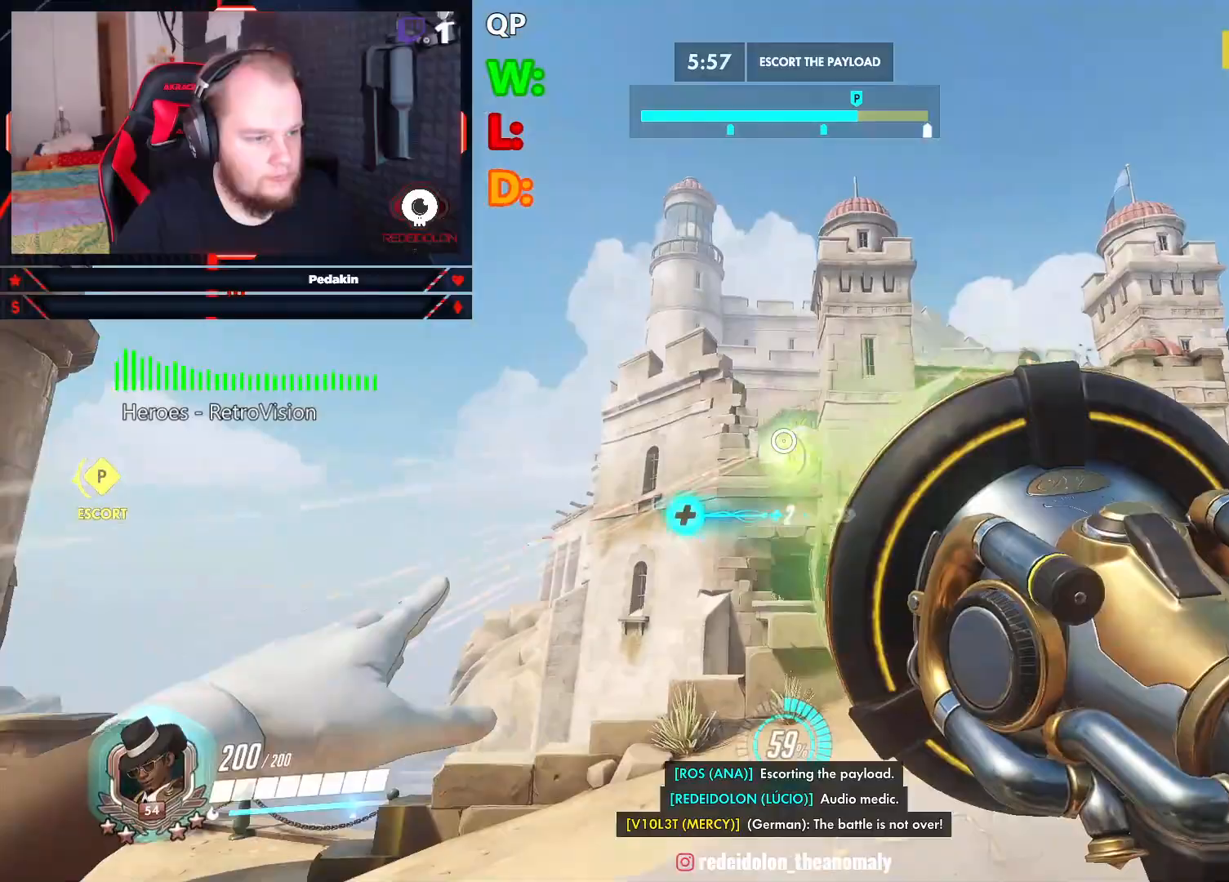
{"keys": ["w"], "mouse": ["left"], "events": [[146, "w", "down"], [479, "d", "up"]]}
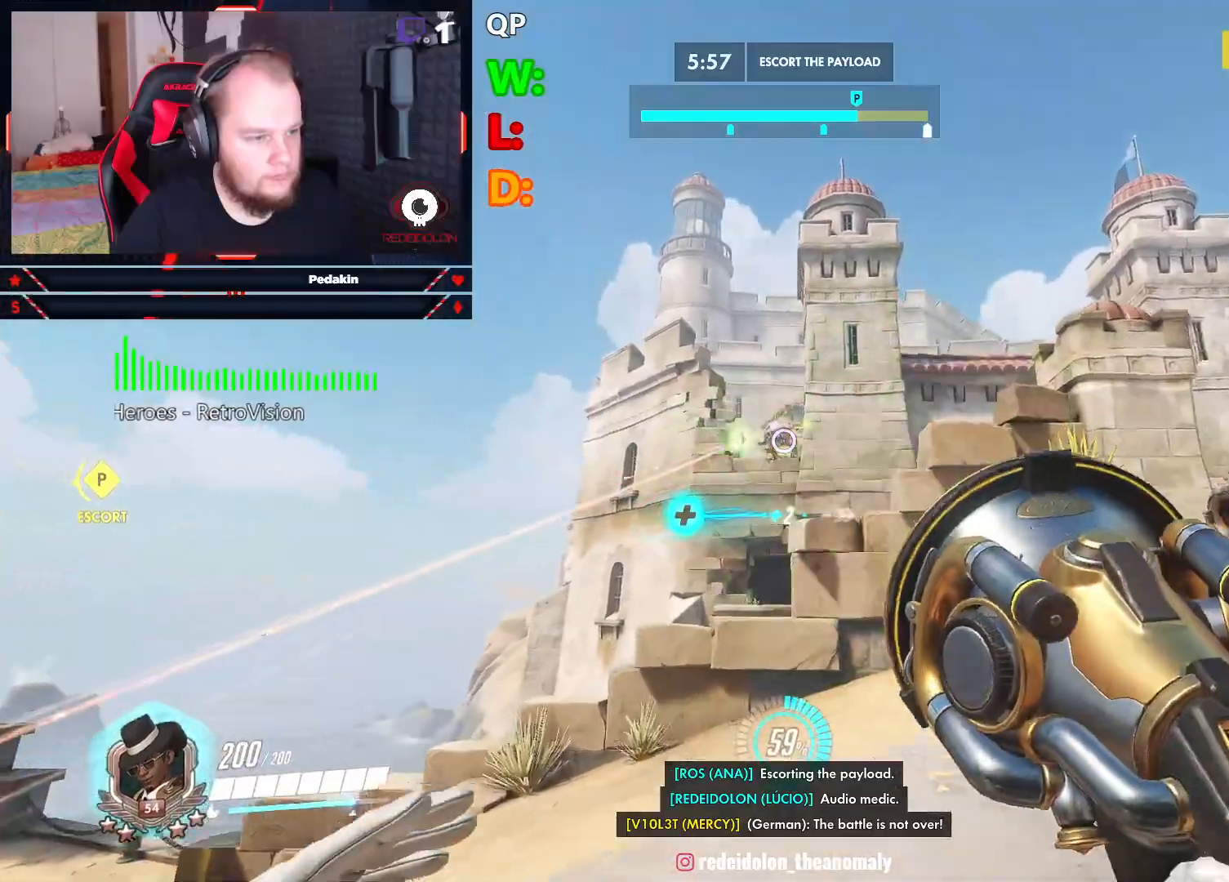
{"keys": ["a"], "mouse": ["left"], "events": [[21, "a", "down"], [167, "w", "up"]]}
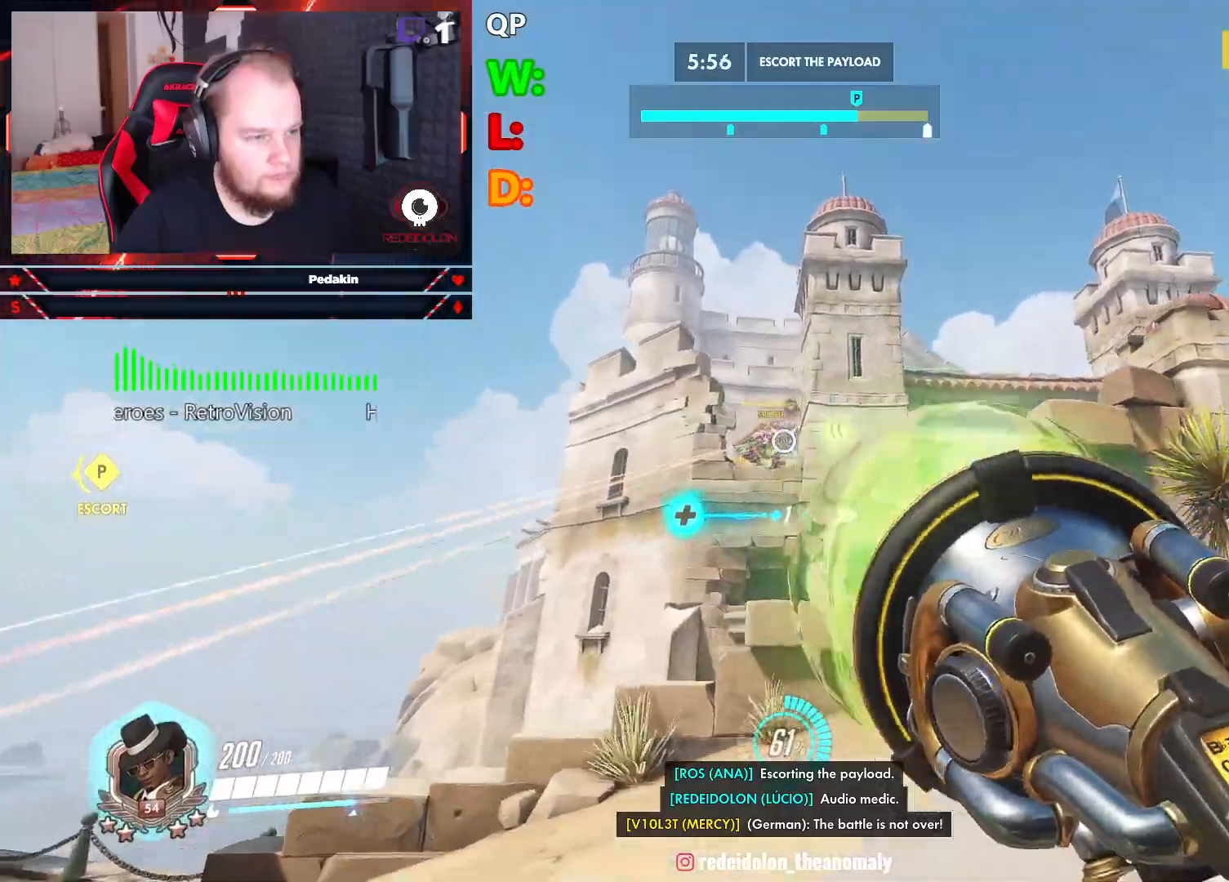
{"keys": ["a"], "mouse": ["left"], "events": []}
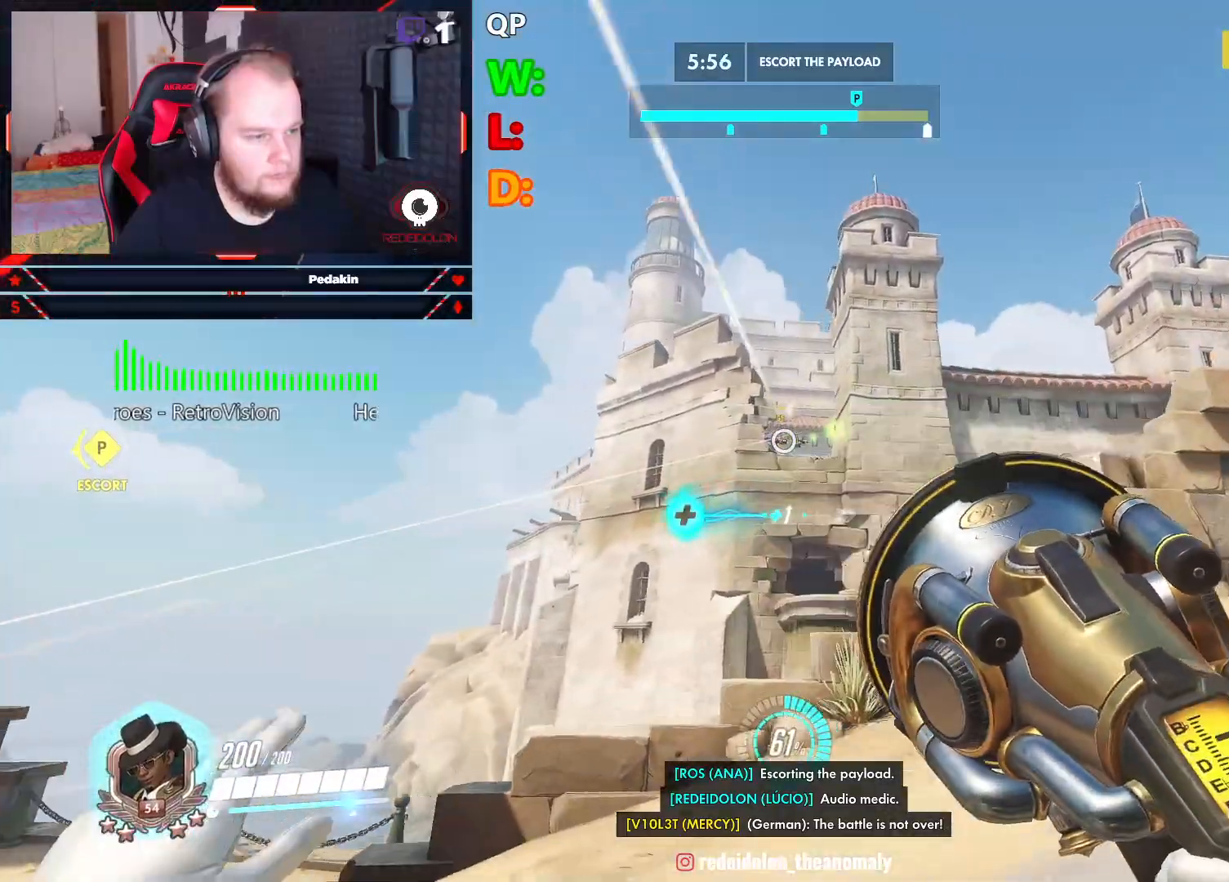
{"keys": ["d"], "mouse": ["left"], "events": [[42, "d", "down"], [83, "a", "up"], [188, "space", "down"], [375, "space", "up"]]}
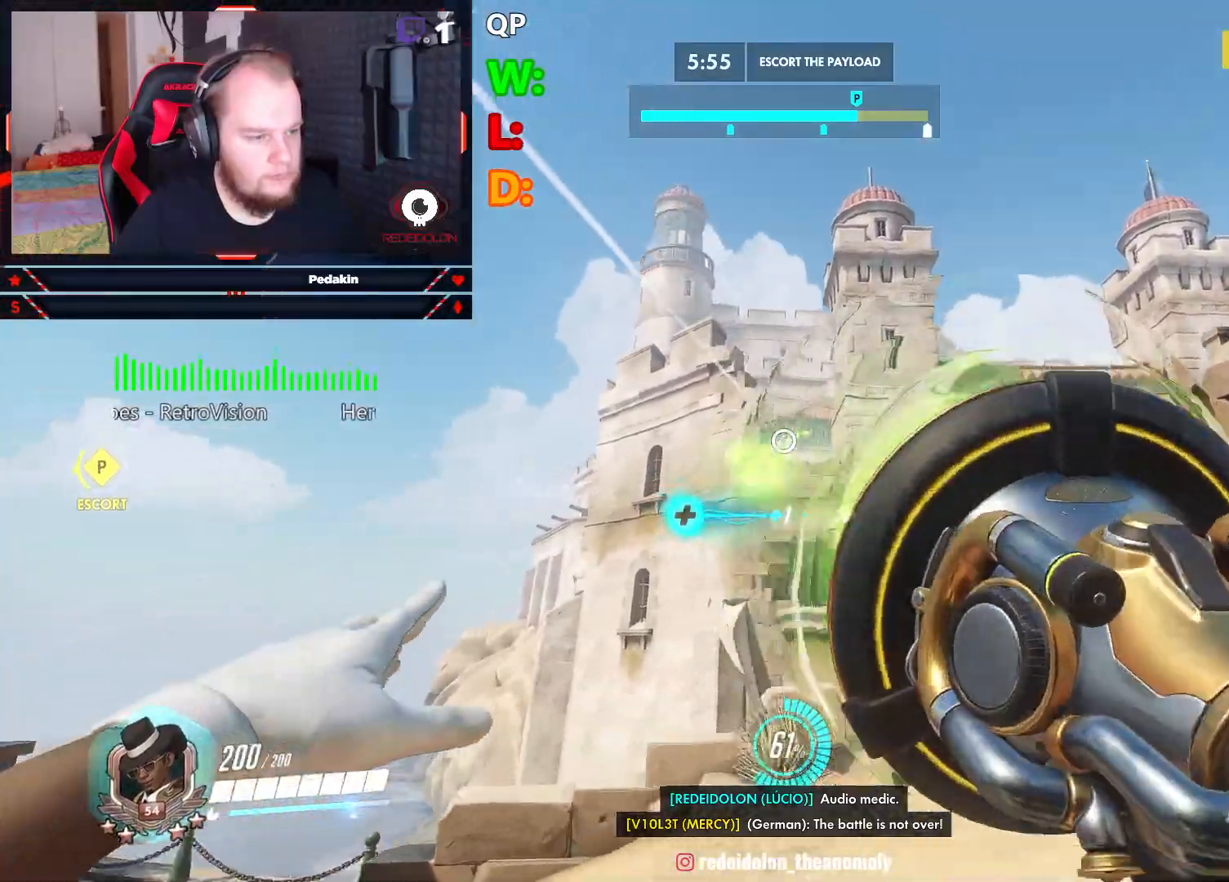
{"keys": ["w"], "mouse": [], "events": [[438, "d", "up"], [438, "mouse_left", "up"], [438, "w", "down"]]}
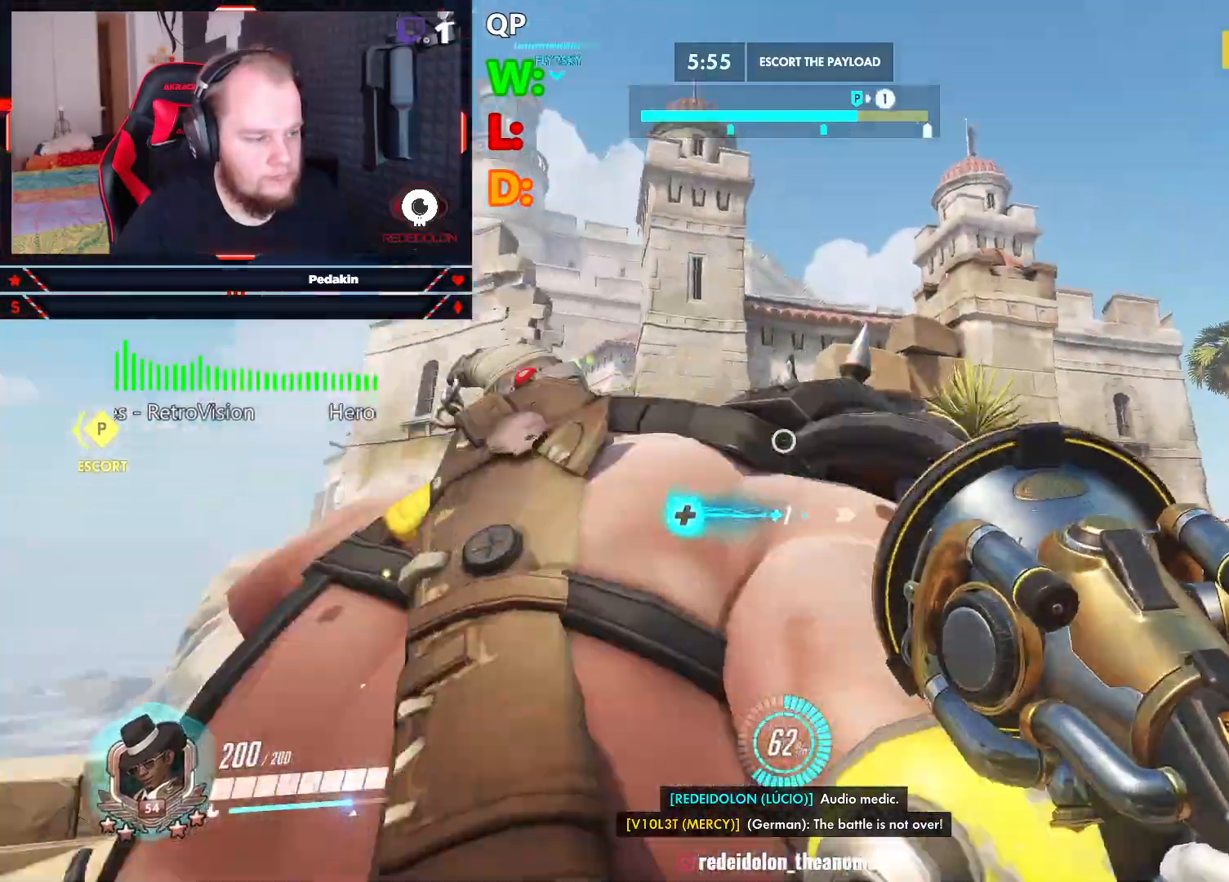
{"keys": ["d"], "mouse": [], "events": [[83, "r", "down"], [125, "r", "up"], [208, "r", "down"], [312, "r", "up"], [417, "d", "down"], [500, "w", "up"]]}